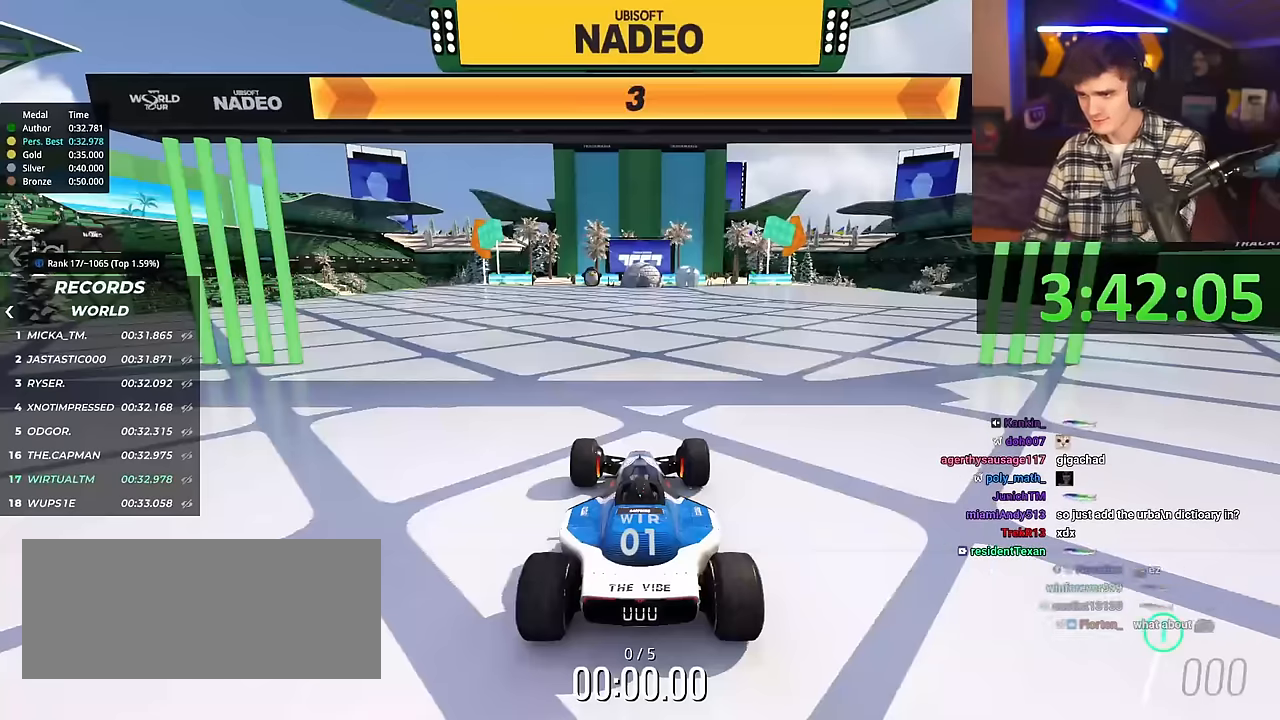
Gameplay with keyboard; each line is a JSON object with the keys held at the frame after it. "events" lists presses ("down") and releases ("up") of "brake", "down", "left", "right" and "up" between this image and that frame as [ms after this image, input, new state], when the widget could be followed in between. No other keys are recorded. Mouse input is not recorded. Key names are as the overlay labels them; some are game actions (e.g. jump) rather than physical keys.
{"keys": ["right", "up"], "events": []}
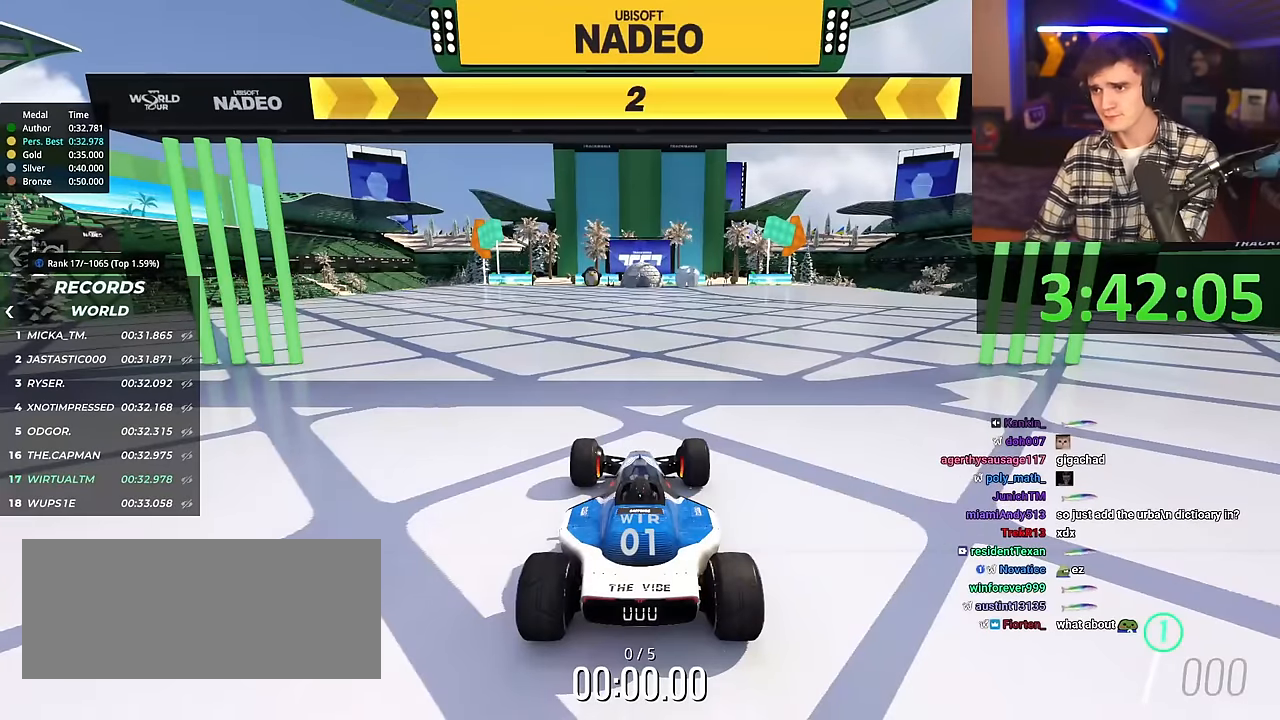
{"keys": ["right", "up"], "events": []}
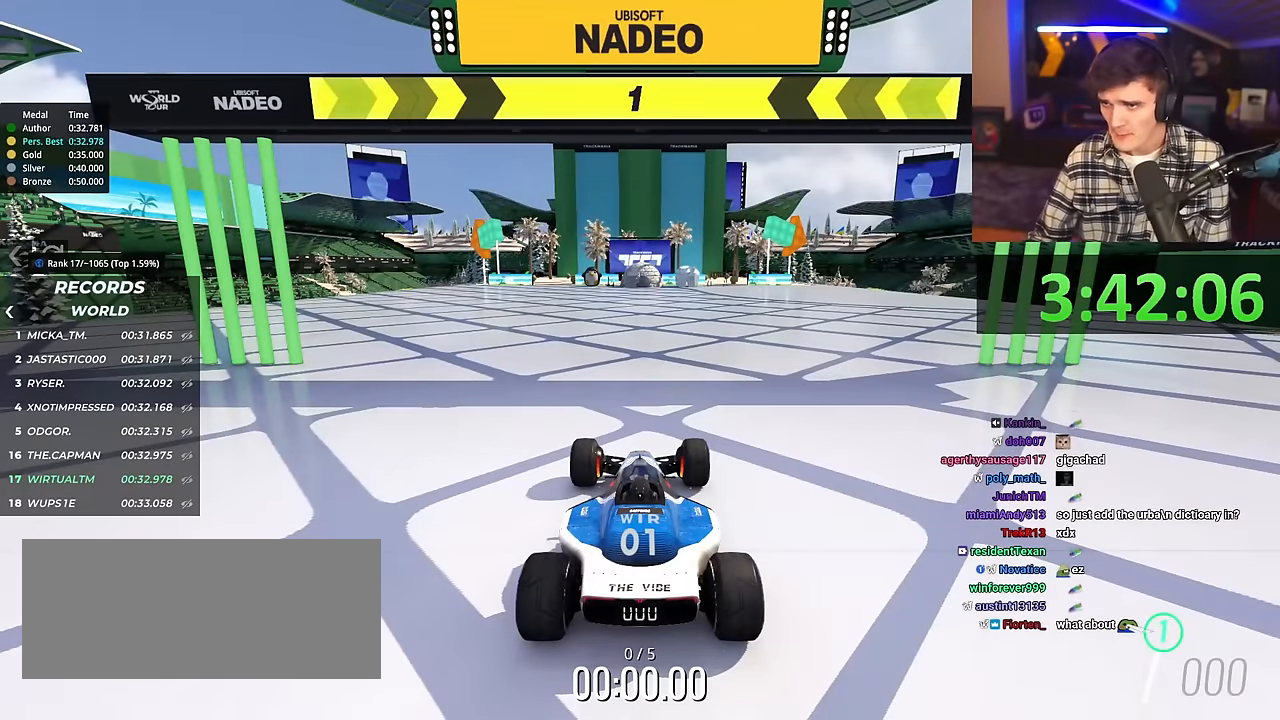
{"keys": ["right", "up"], "events": []}
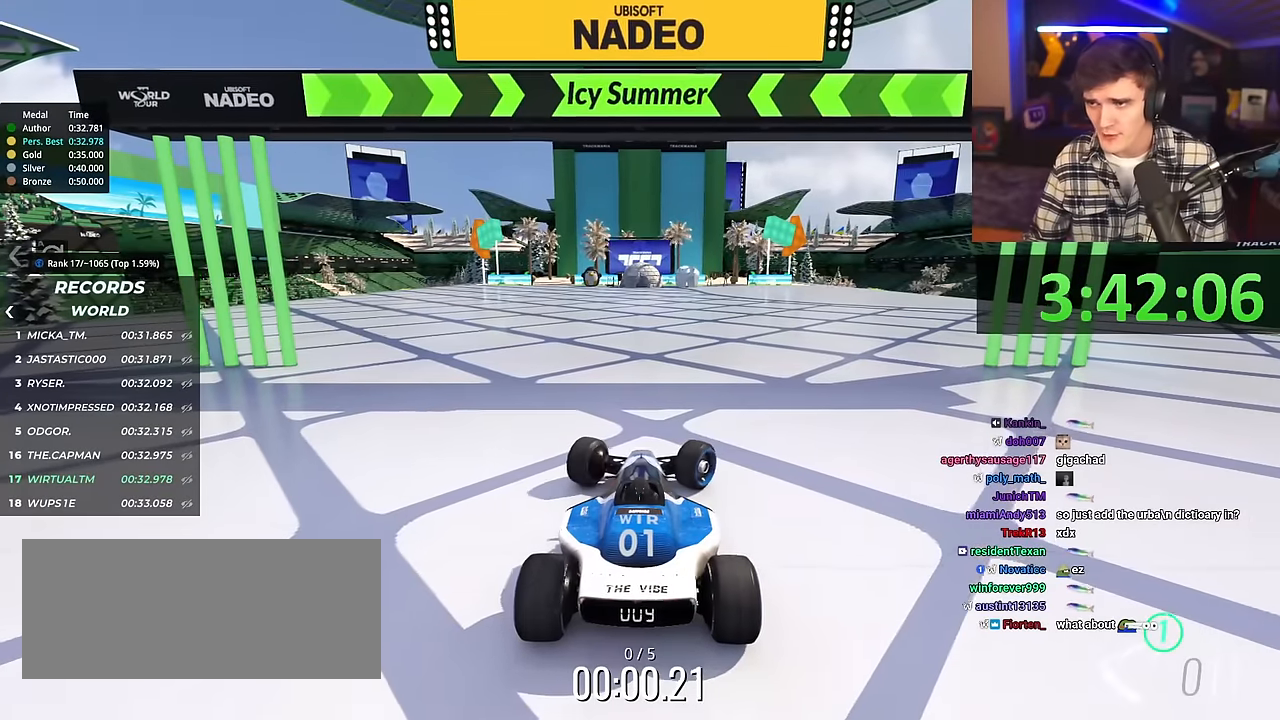
{"keys": ["up"], "events": [[200, "right", "up"], [383, "left", "down"], [433, "left", "up"]]}
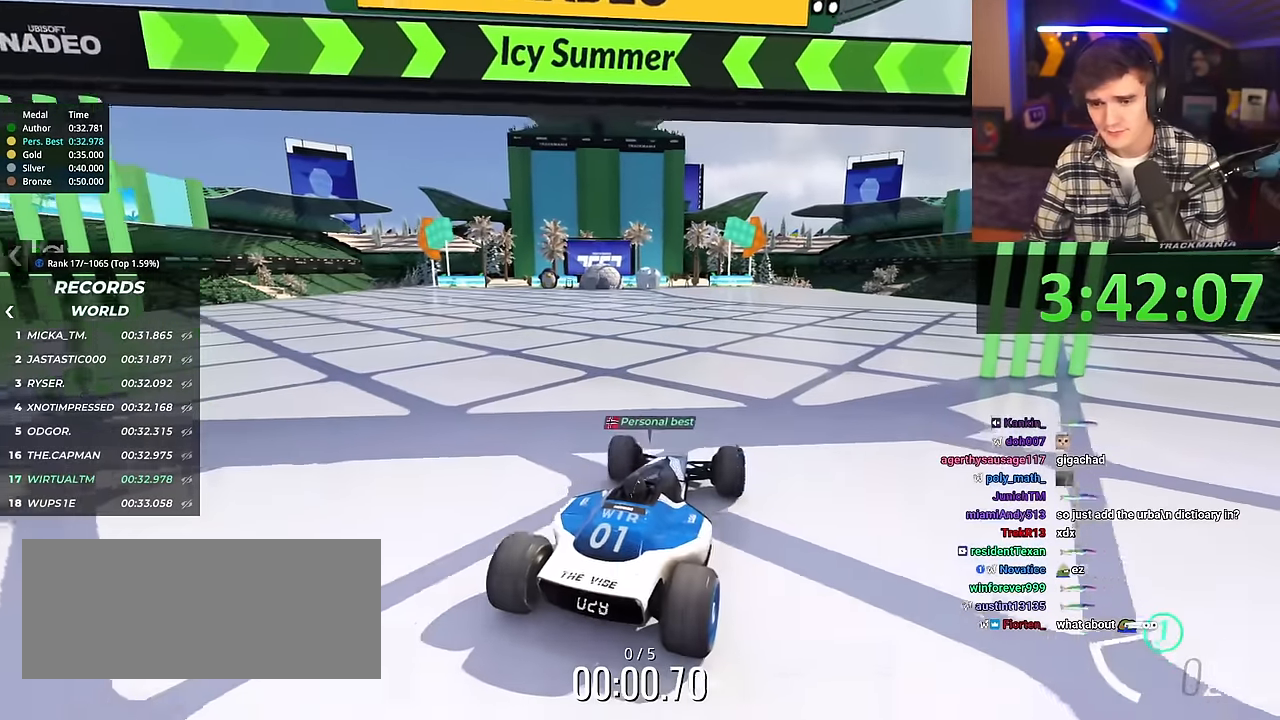
{"keys": ["up"], "events": [[401, "left", "down"], [451, "left", "up"]]}
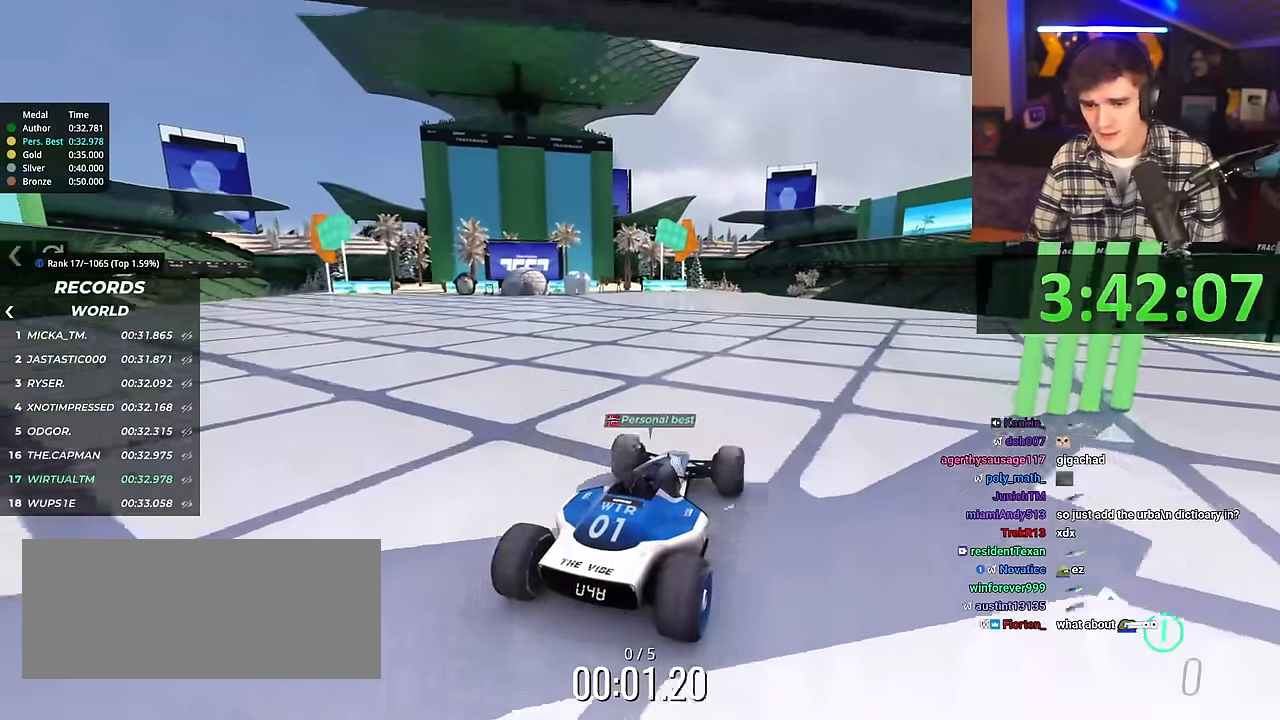
{"keys": ["up"], "events": []}
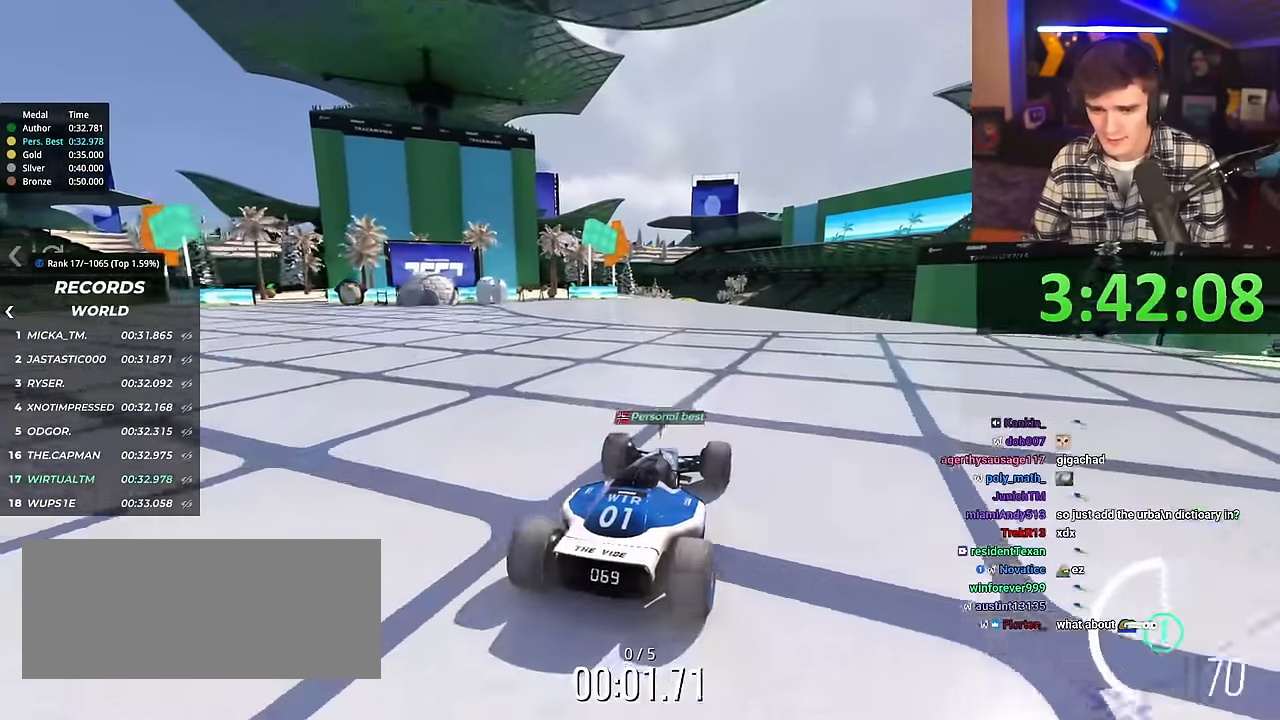
{"keys": ["up"], "events": [[417, "left", "down"], [467, "left", "up"]]}
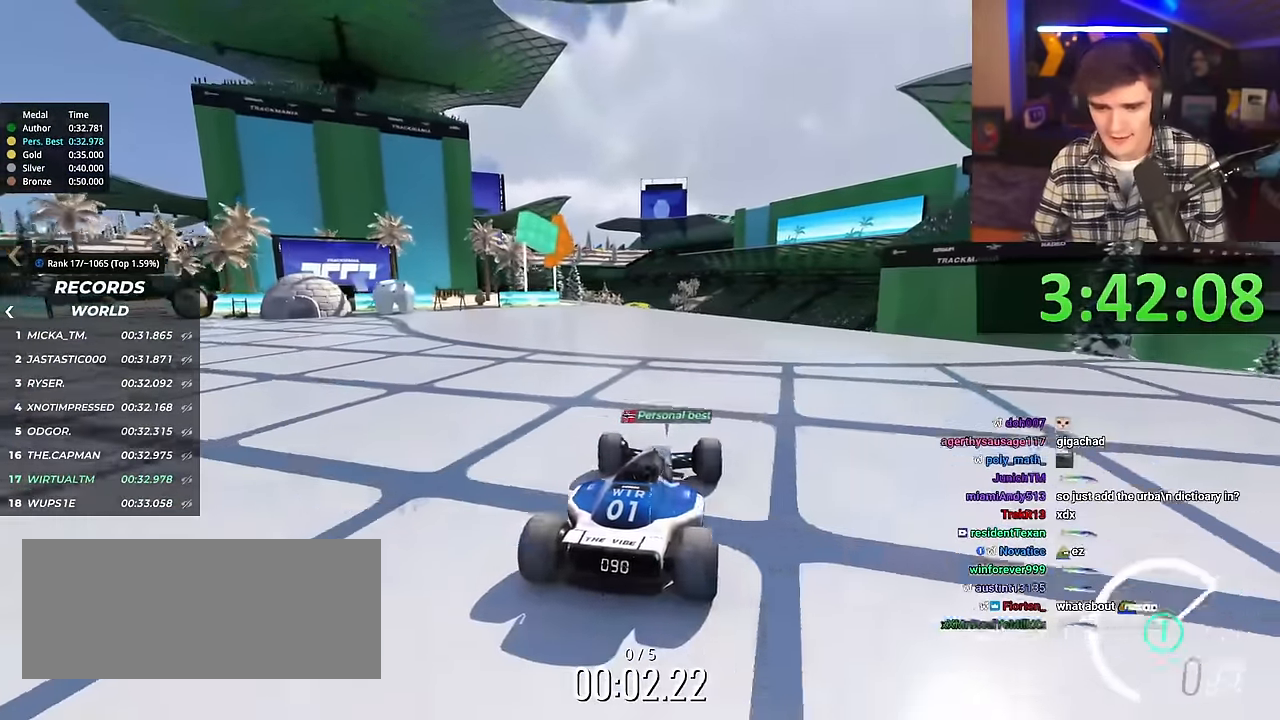
{"keys": ["up"], "events": []}
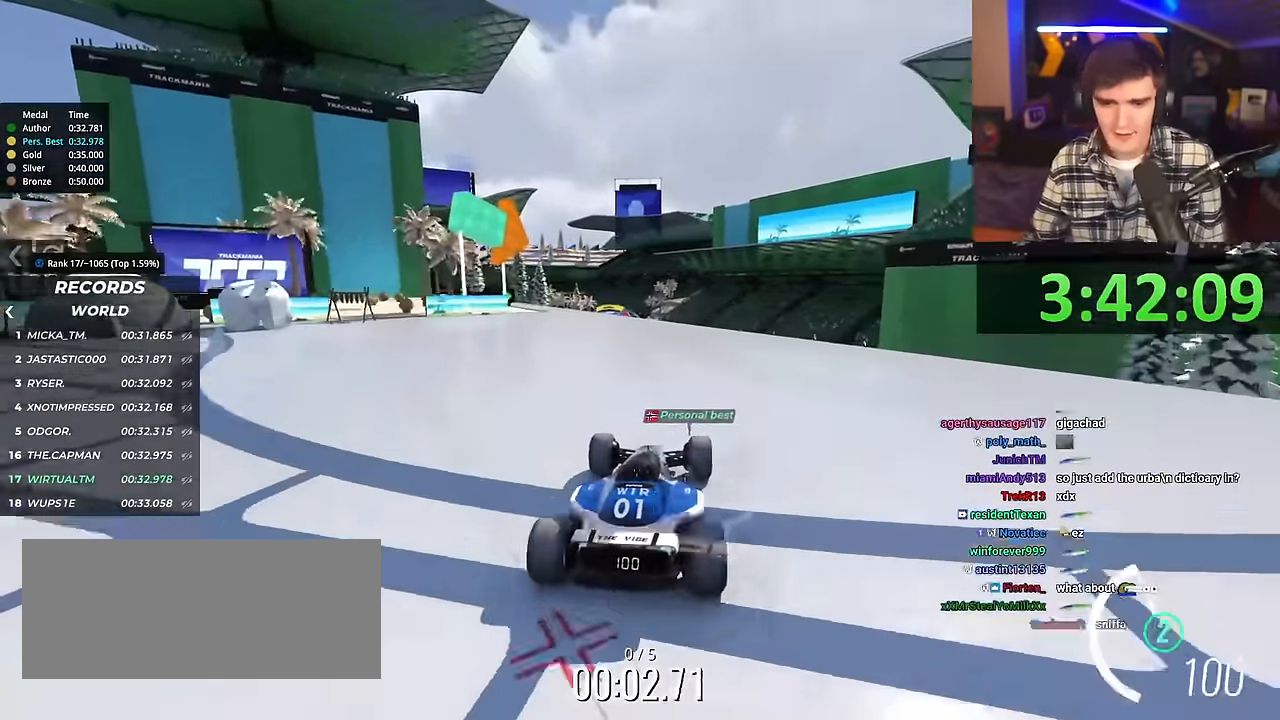
{"keys": ["up"], "events": []}
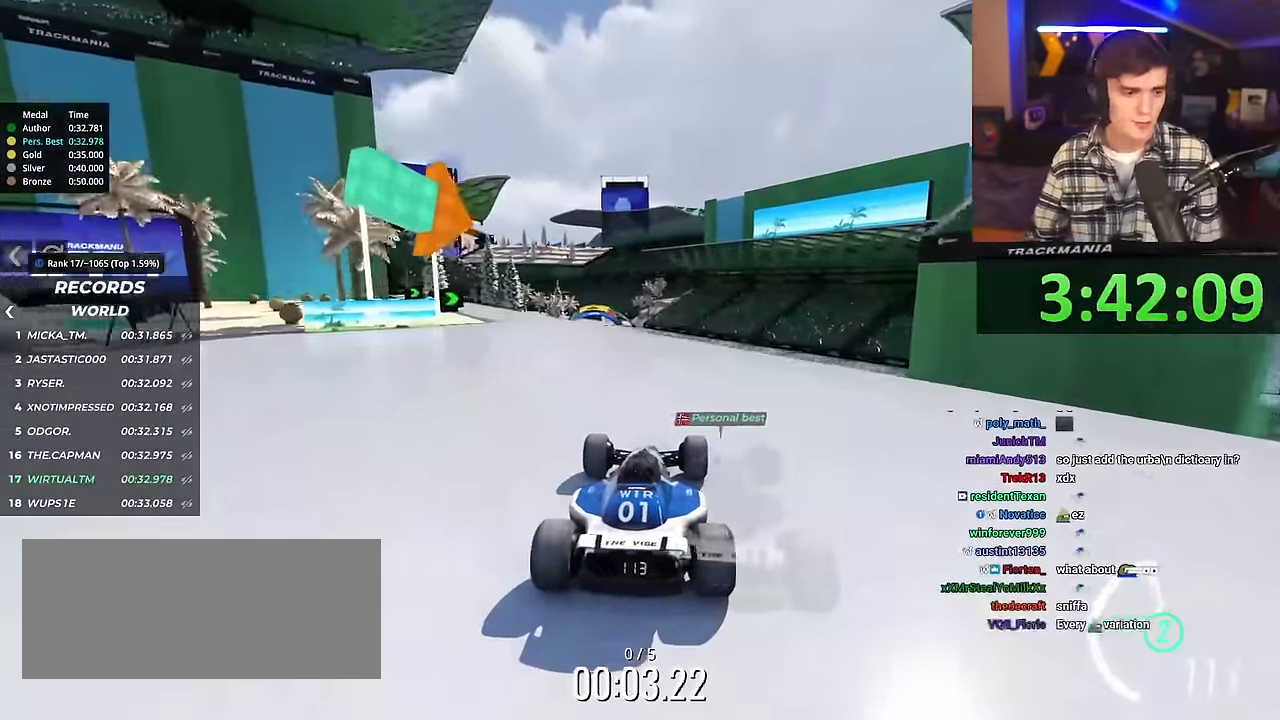
{"keys": ["up"], "events": []}
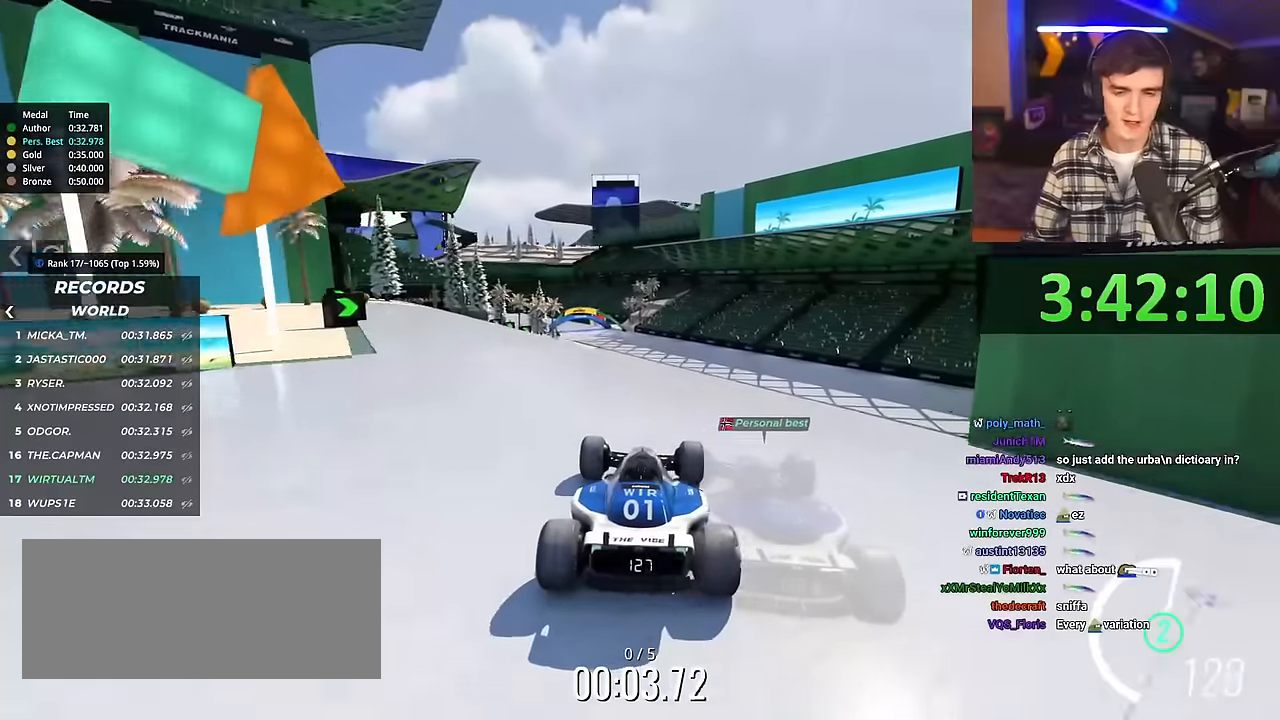
{"keys": ["up"], "events": []}
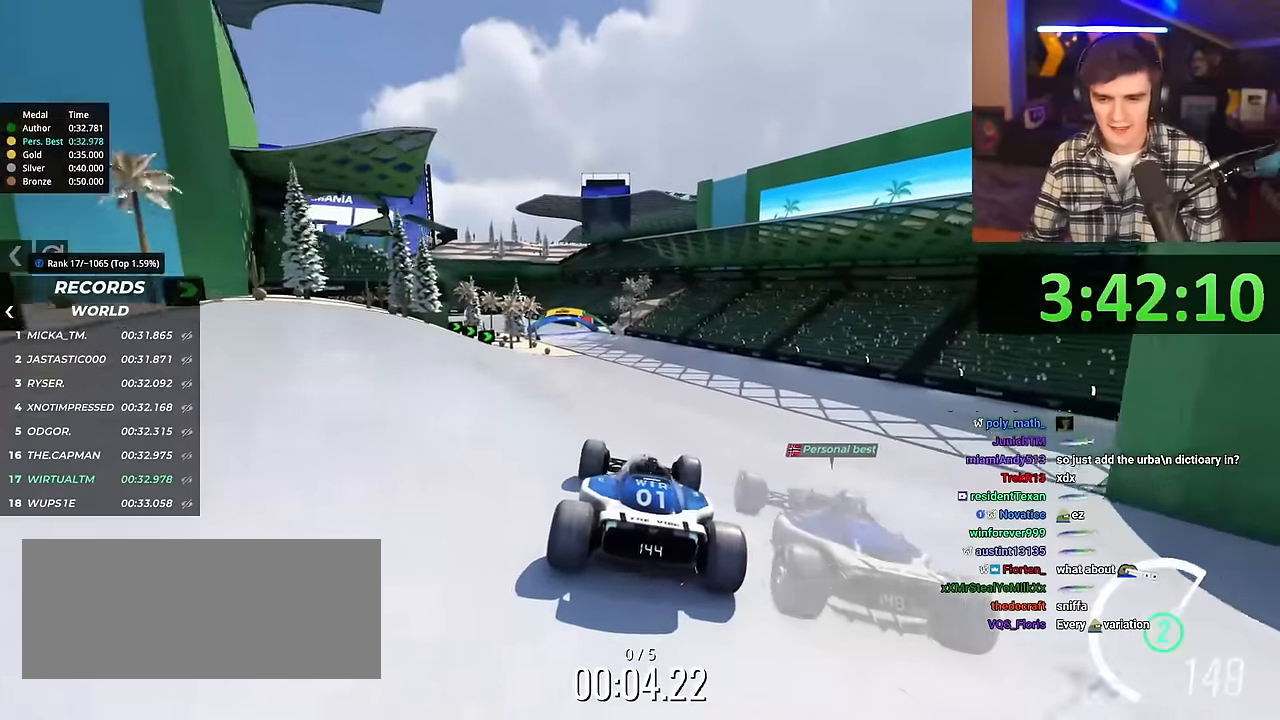
{"keys": ["left", "up"], "events": [[166, "left", "down"]]}
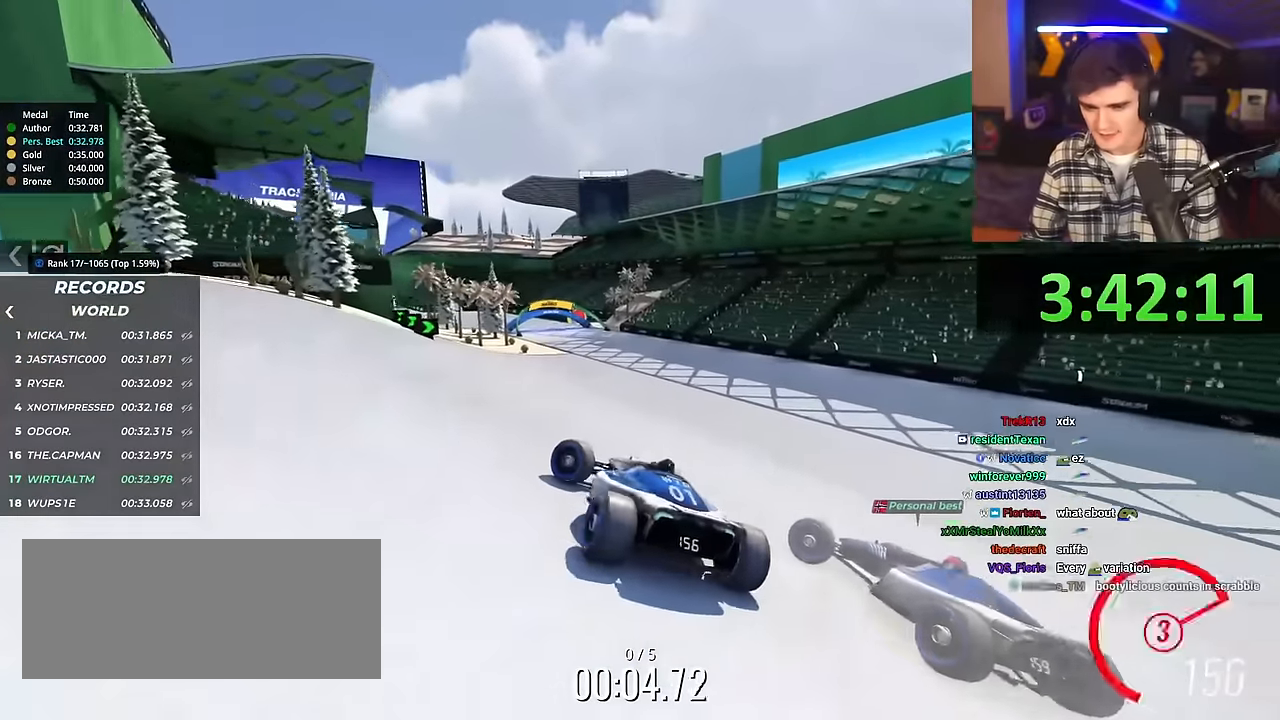
{"keys": ["right", "up"], "events": [[84, "left", "up"], [234, "right", "down"]]}
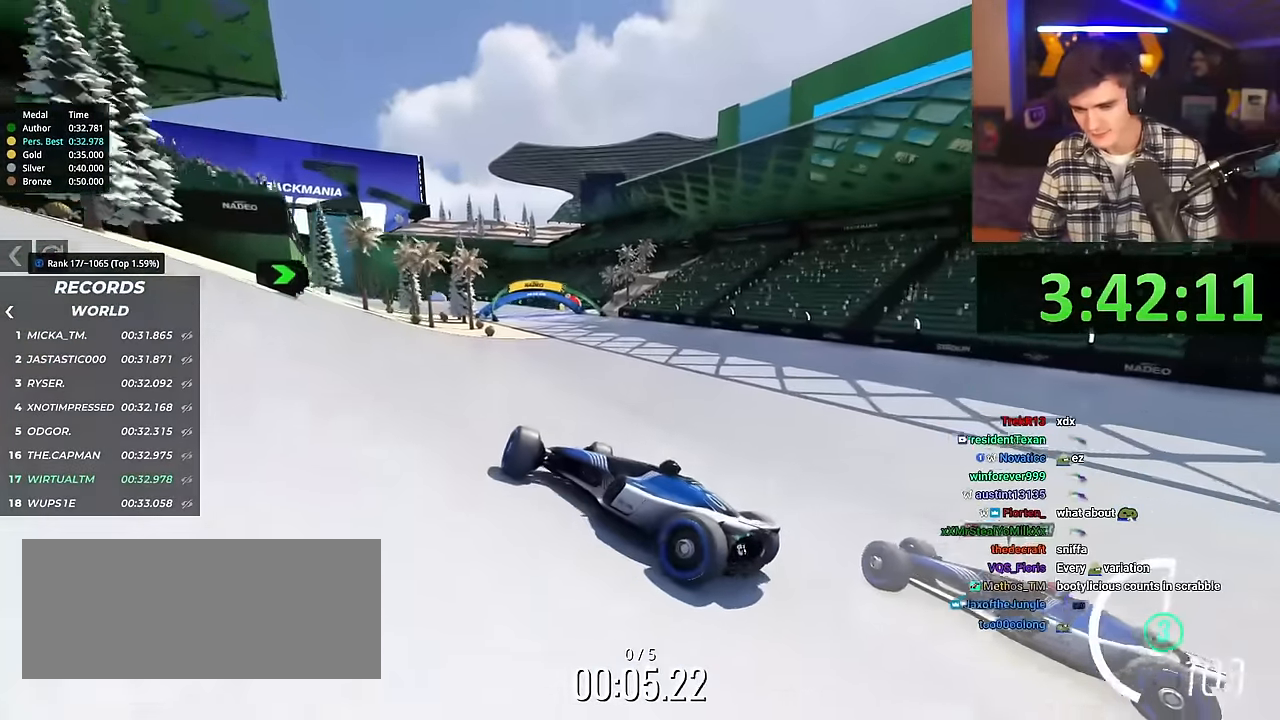
{"keys": ["right", "up"], "events": []}
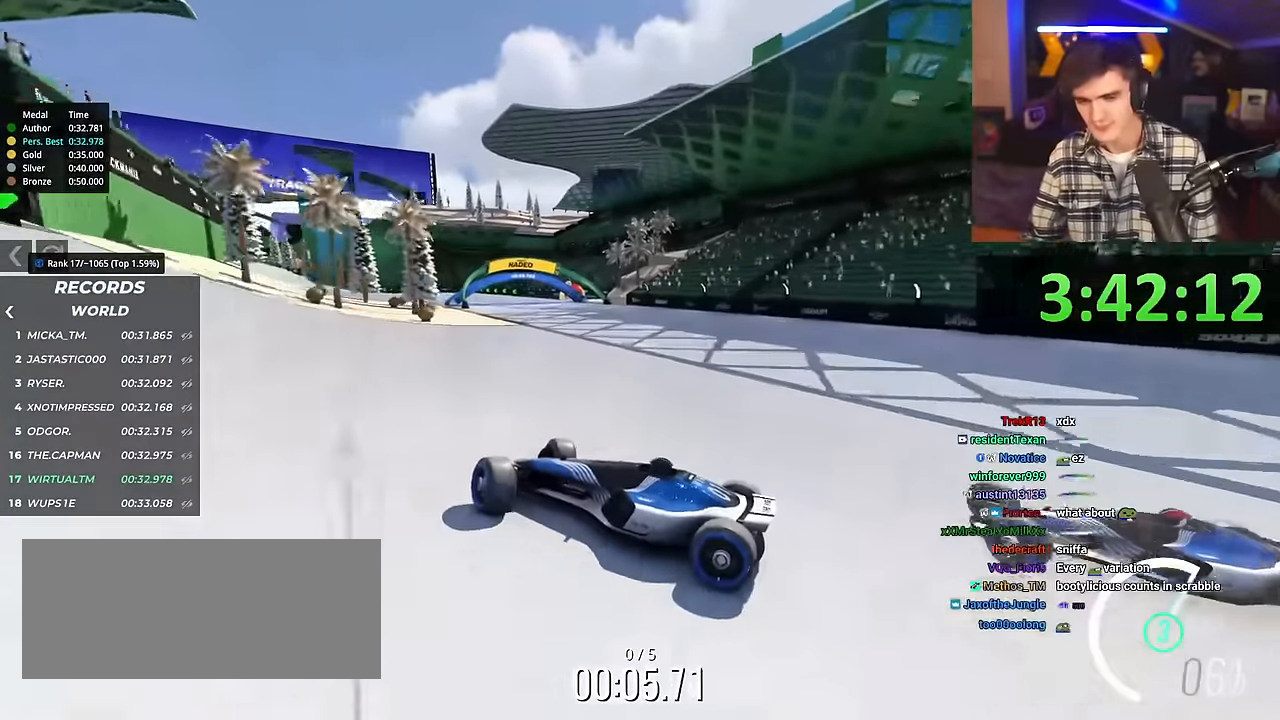
{"keys": ["right", "up"], "events": []}
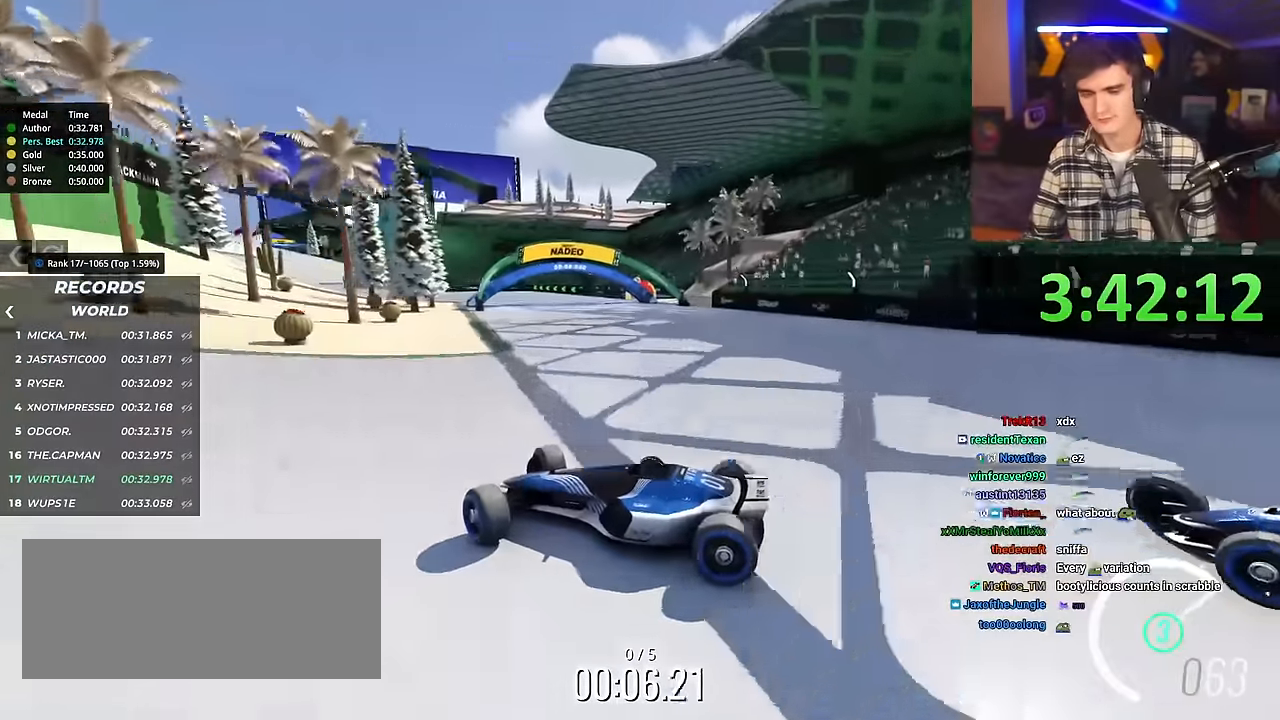
{"keys": ["right", "up"], "events": []}
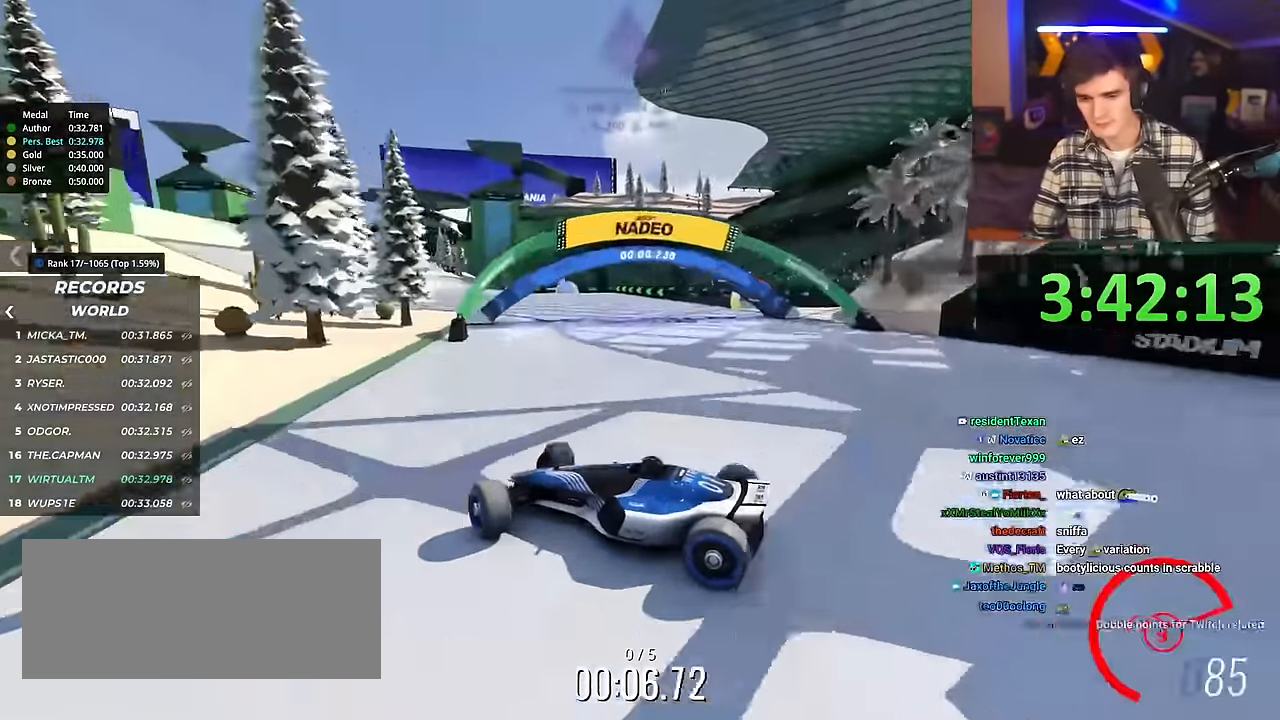
{"keys": ["right", "up"], "events": [[384, "brake", "down"], [467, "brake", "up"]]}
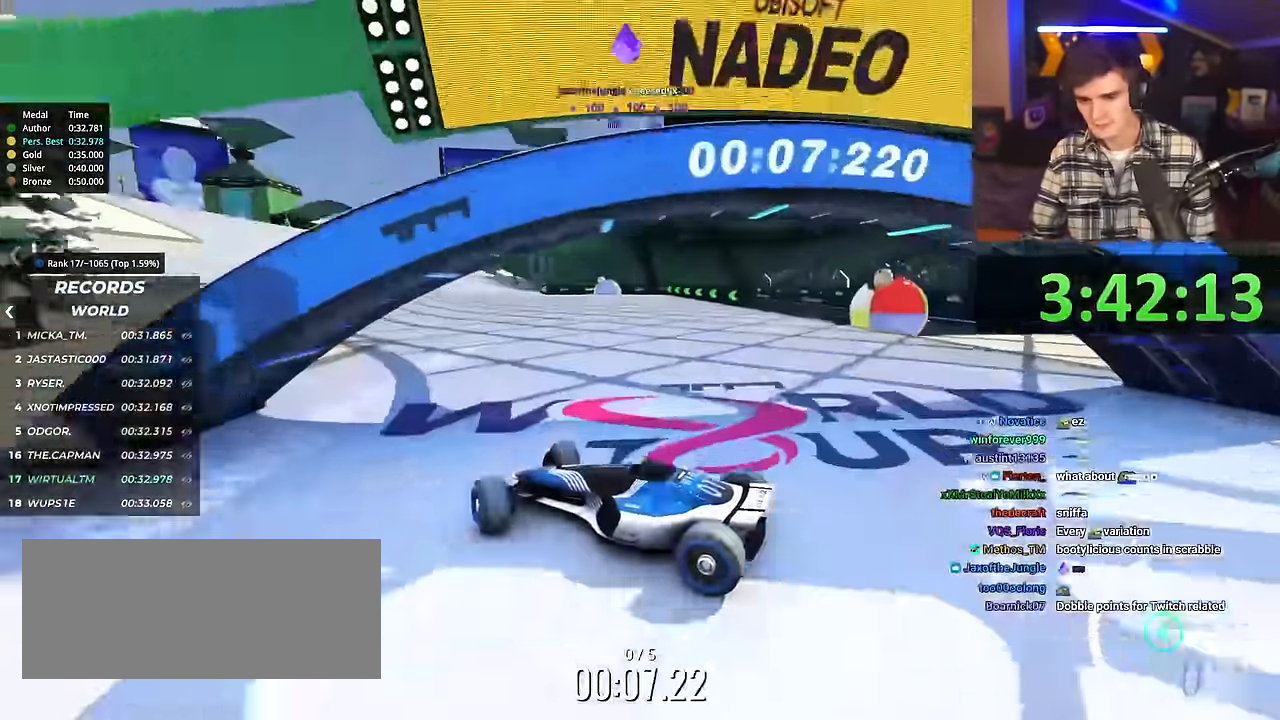
{"keys": ["right", "up"], "events": [[433, "brake", "down"], [483, "brake", "up"]]}
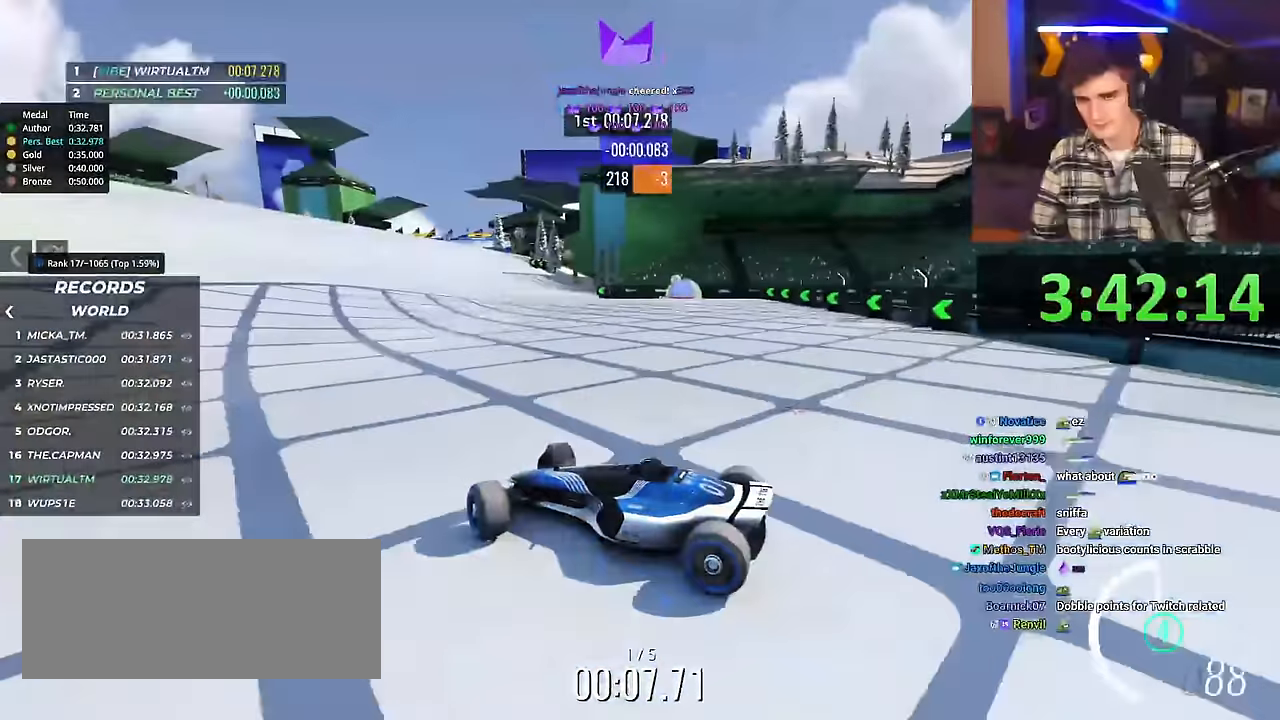
{"keys": ["right", "up"], "events": []}
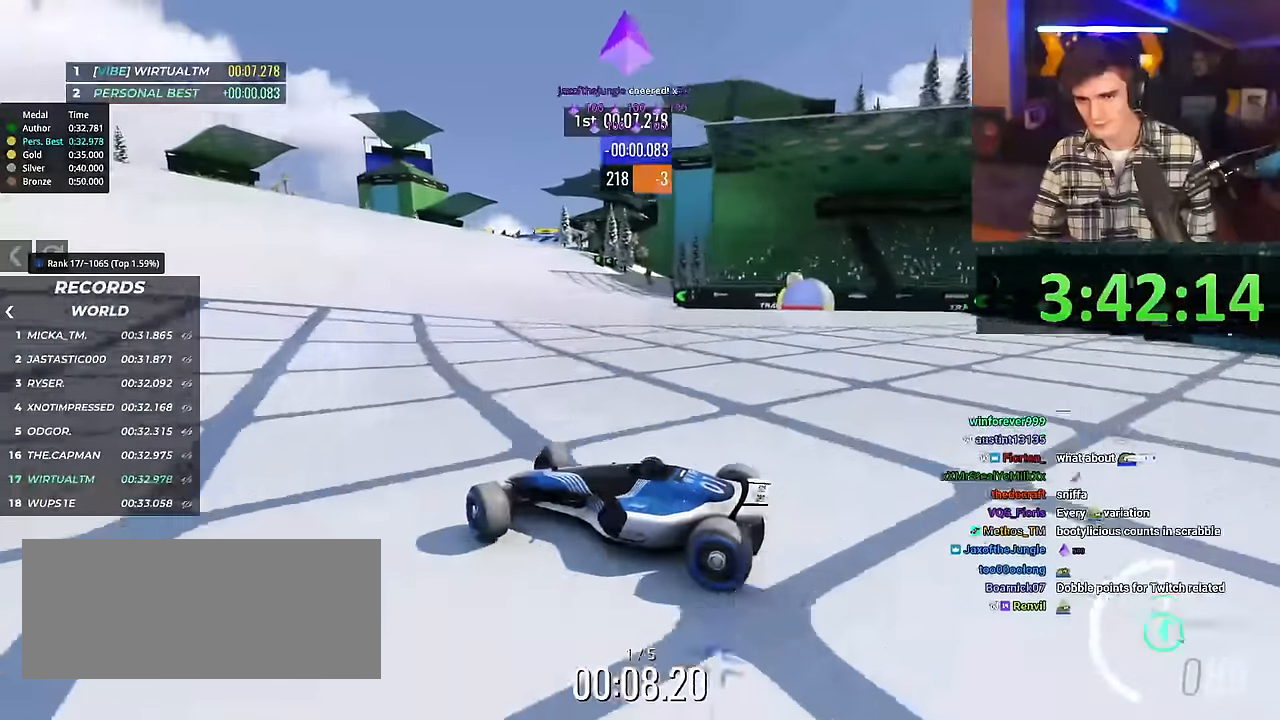
{"keys": ["right", "up"], "events": []}
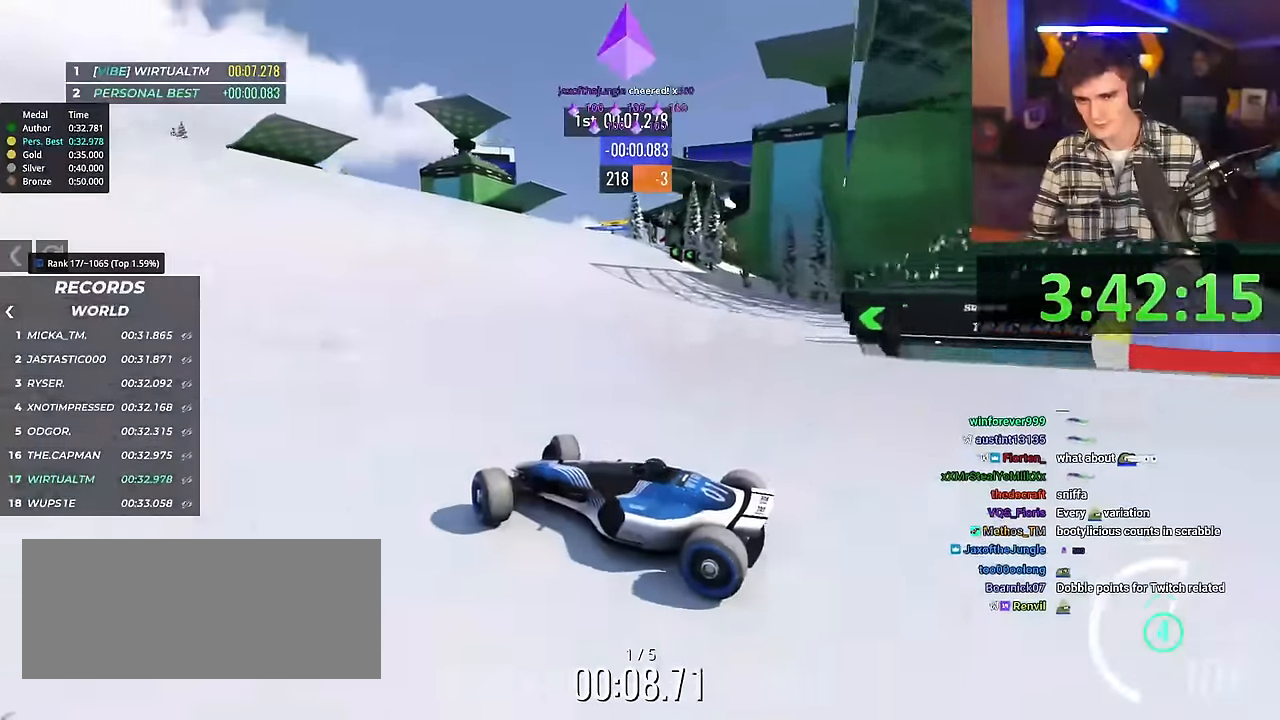
{"keys": ["right", "up"], "events": []}
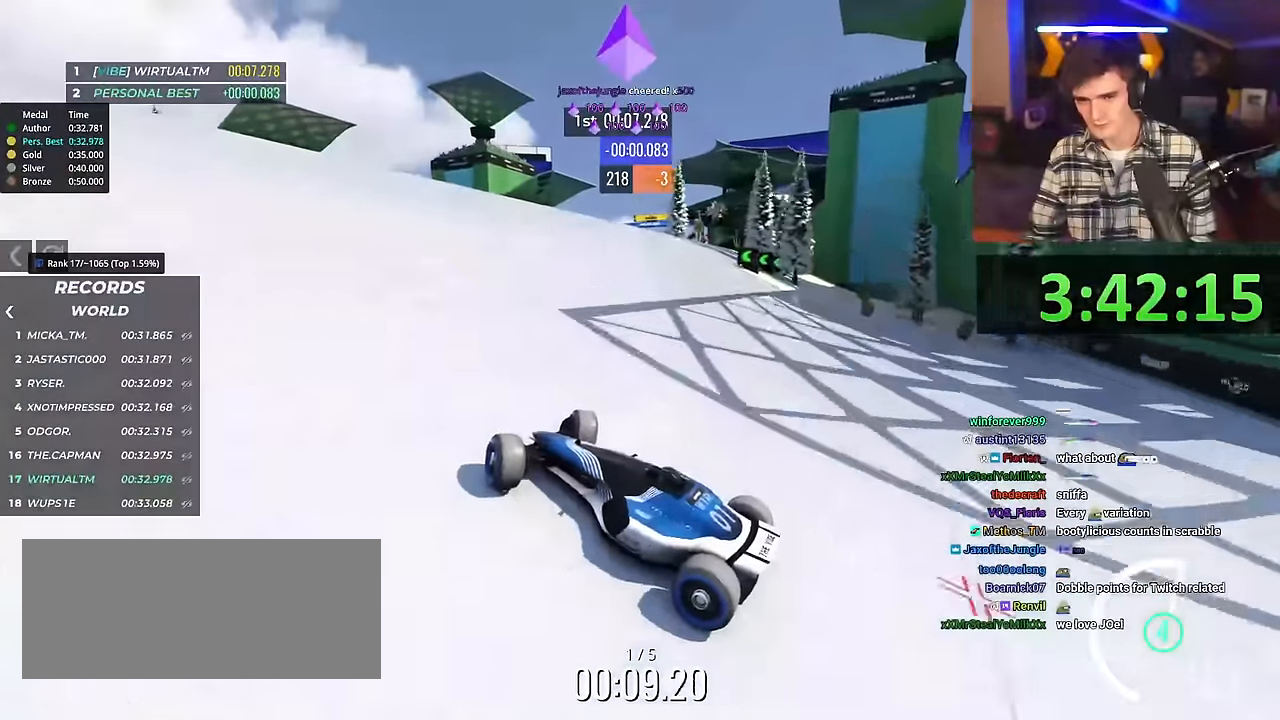
{"keys": ["right", "up"], "events": []}
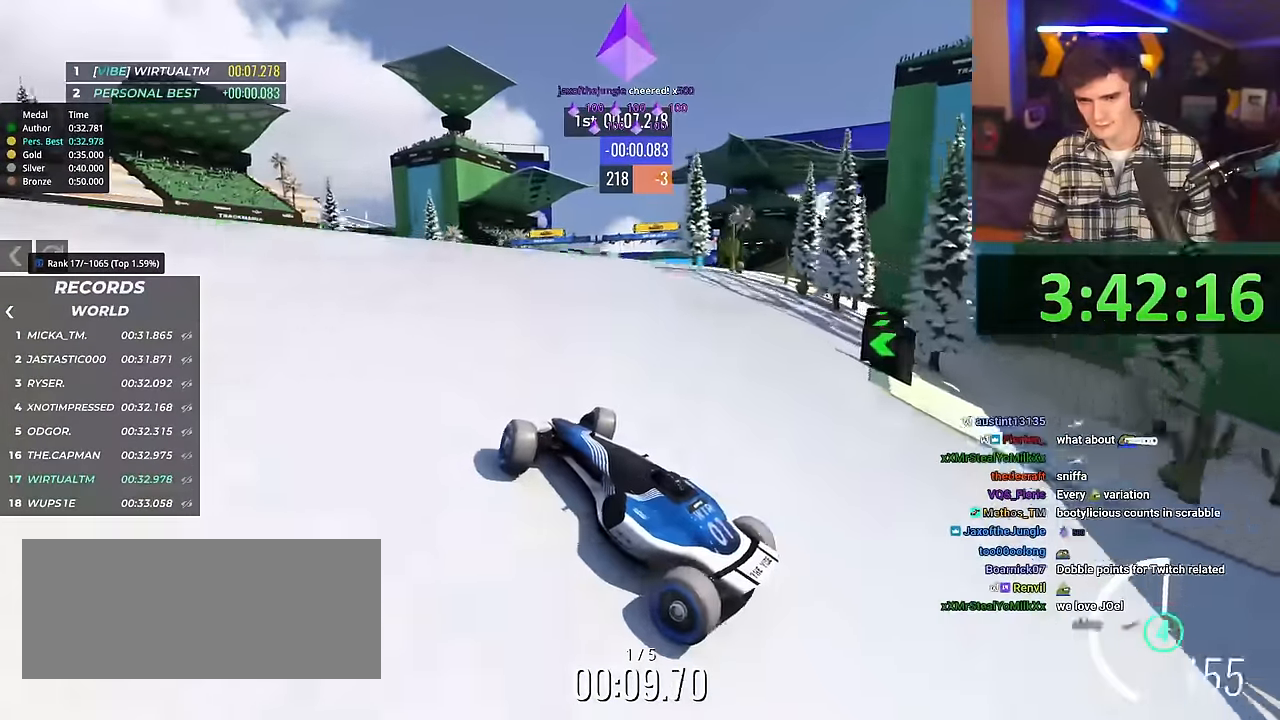
{"keys": ["right", "up"], "events": []}
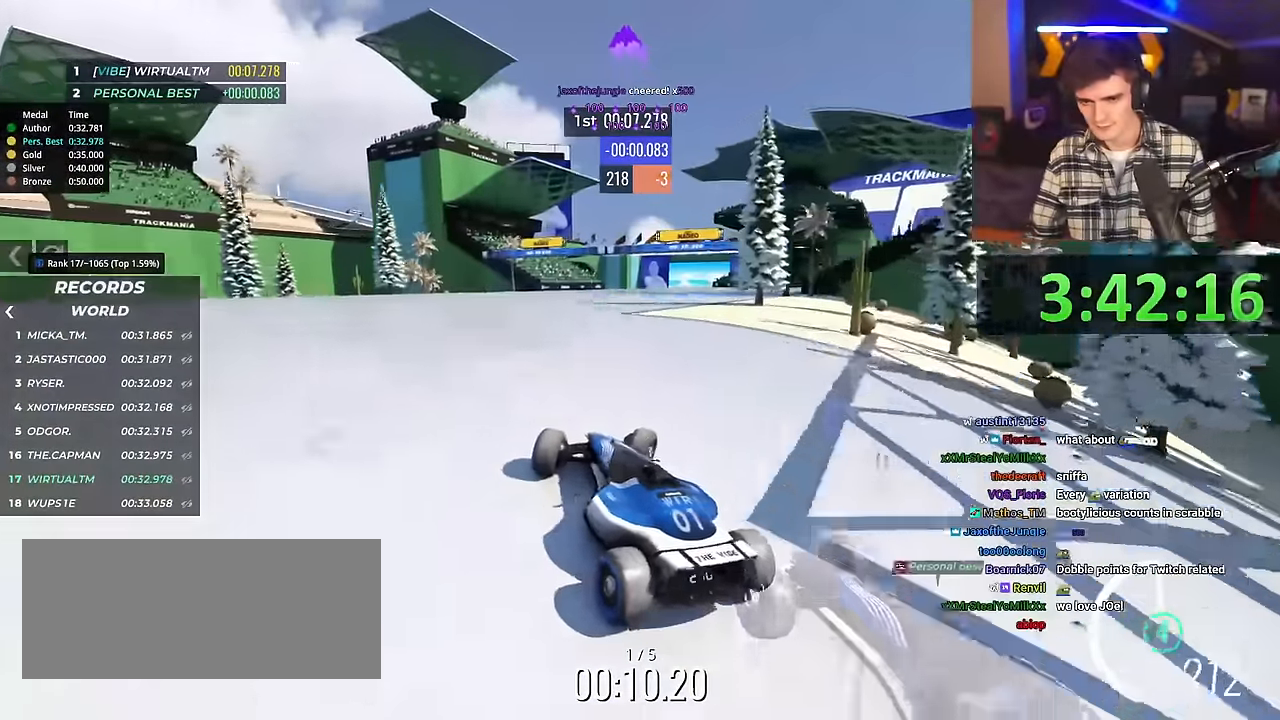
{"keys": ["left", "up"], "events": [[133, "right", "up"], [183, "left", "down"]]}
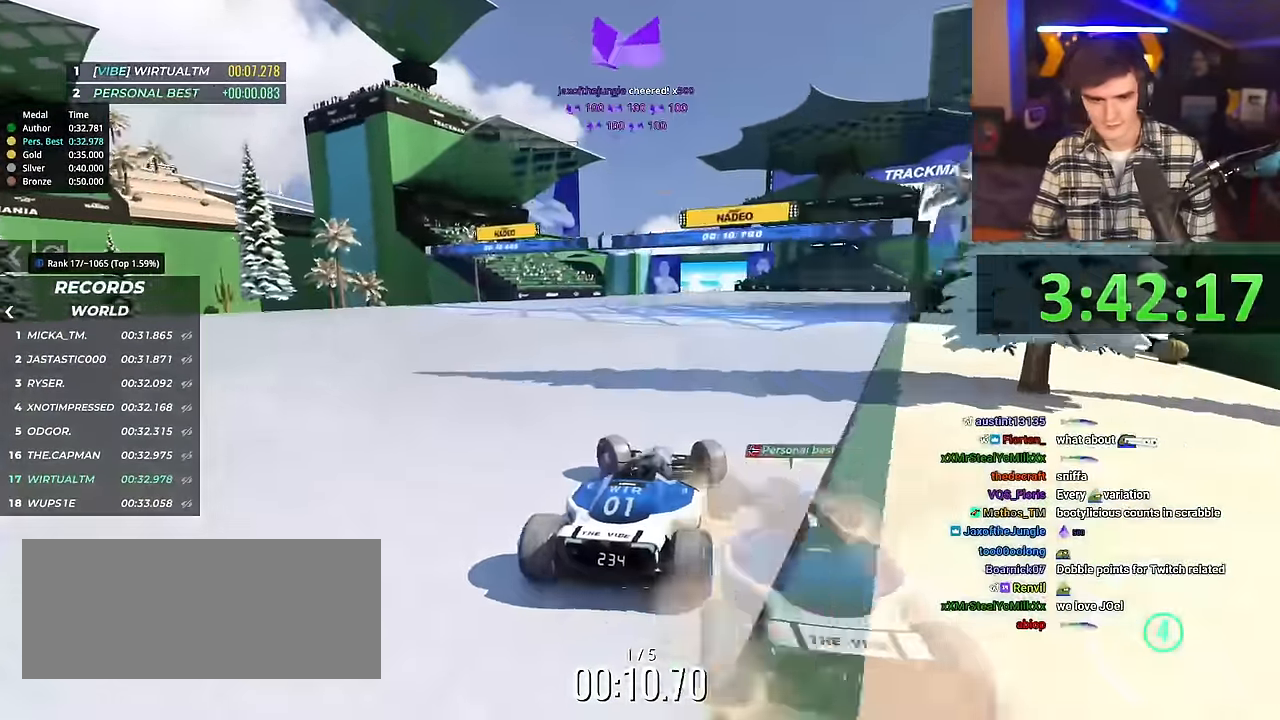
{"keys": ["up"], "events": [[101, "left", "up"]]}
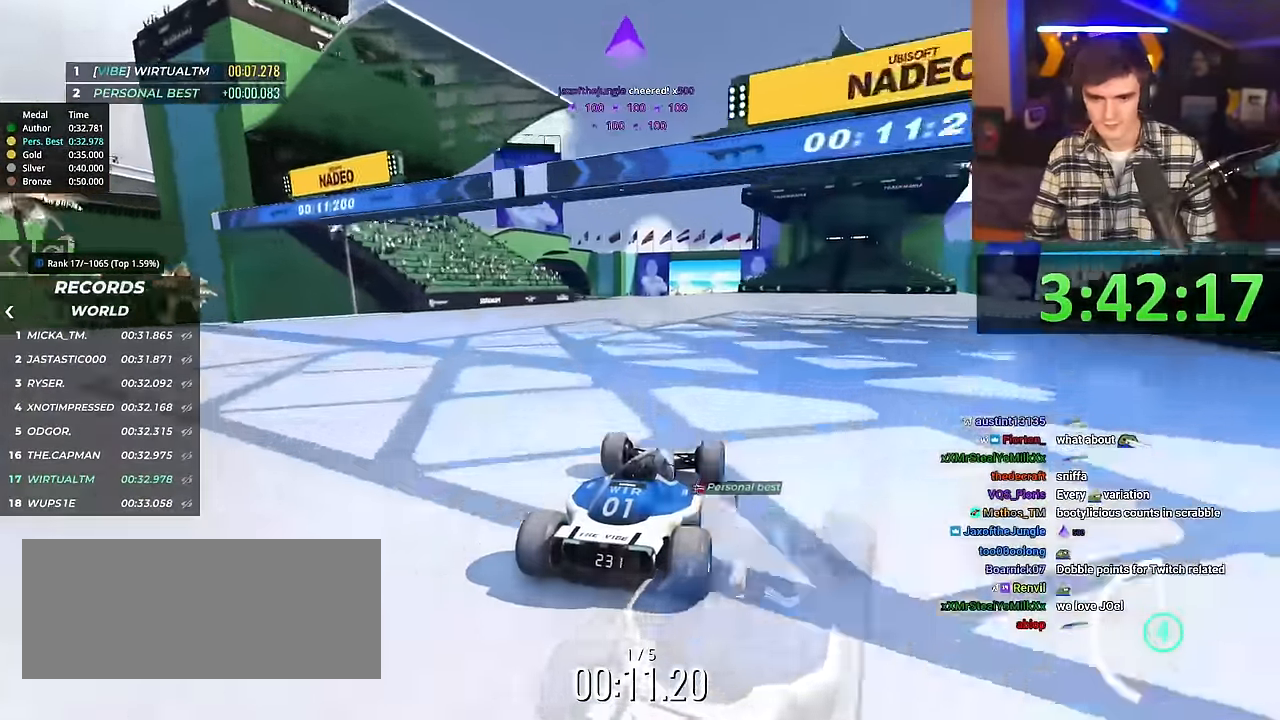
{"keys": ["up"], "events": []}
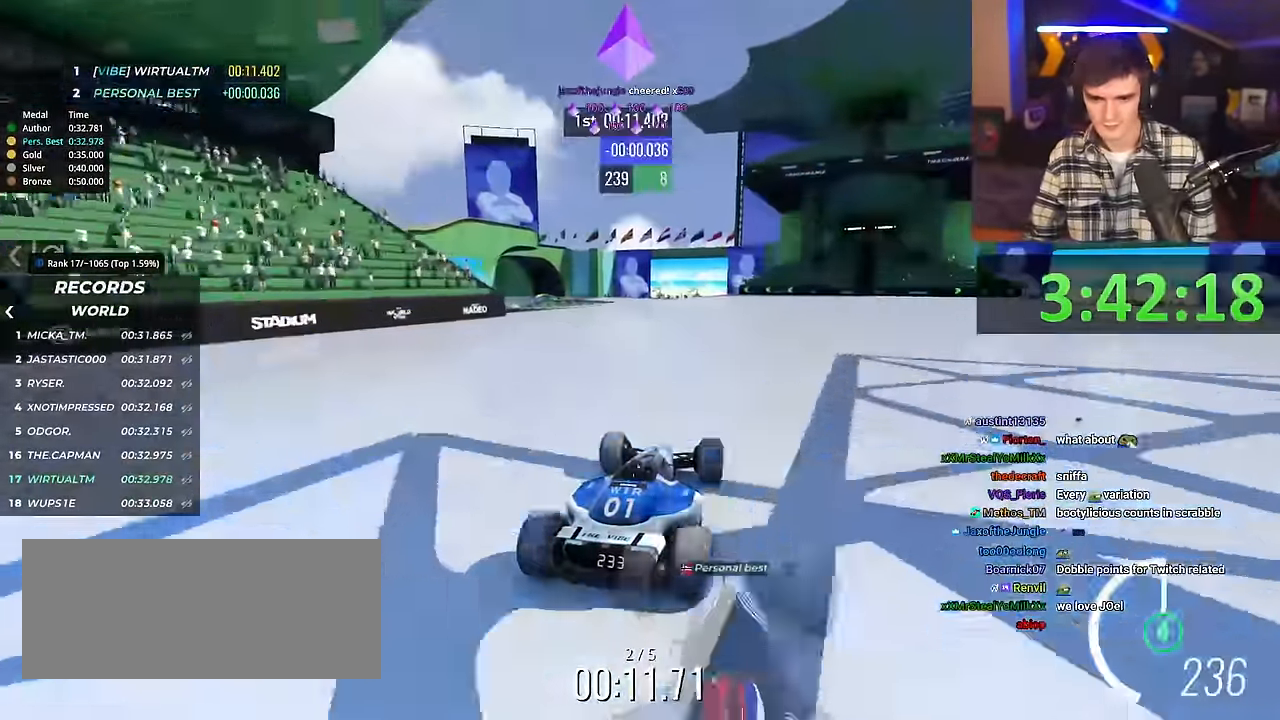
{"keys": ["up"], "events": [[267, "left", "down"], [317, "left", "up"]]}
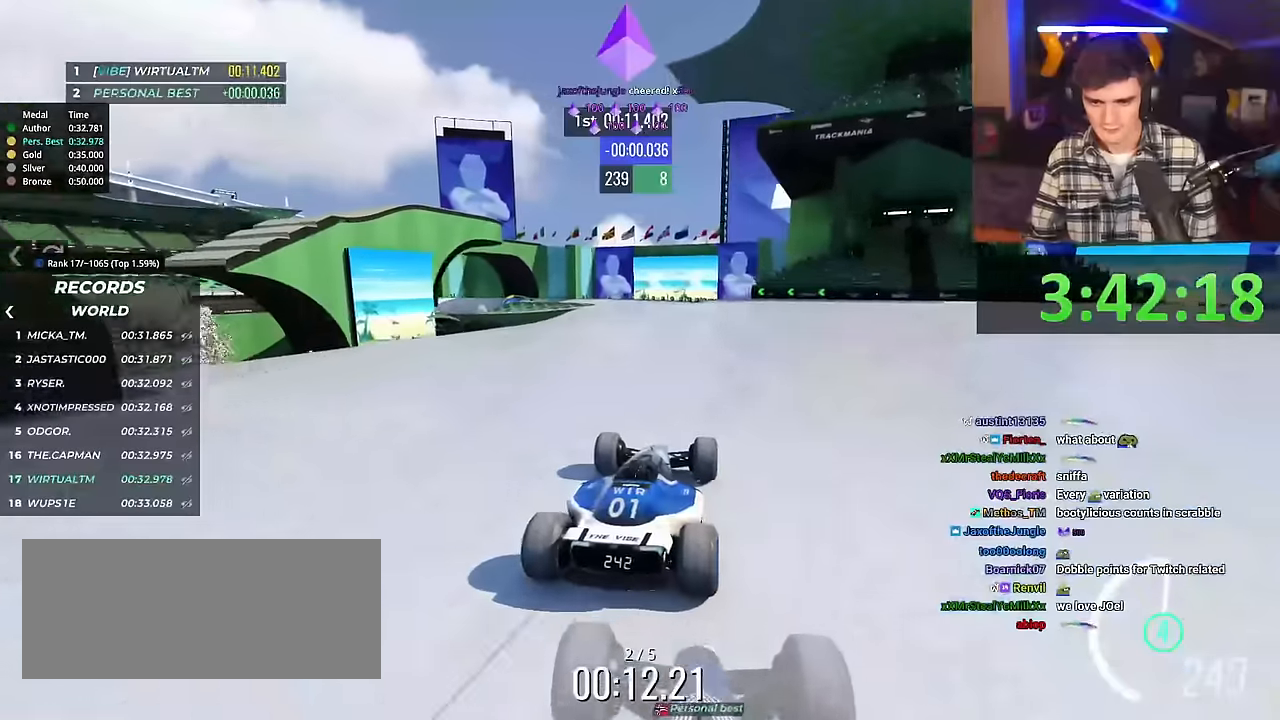
{"keys": ["right", "up"], "events": [[484, "right", "down"]]}
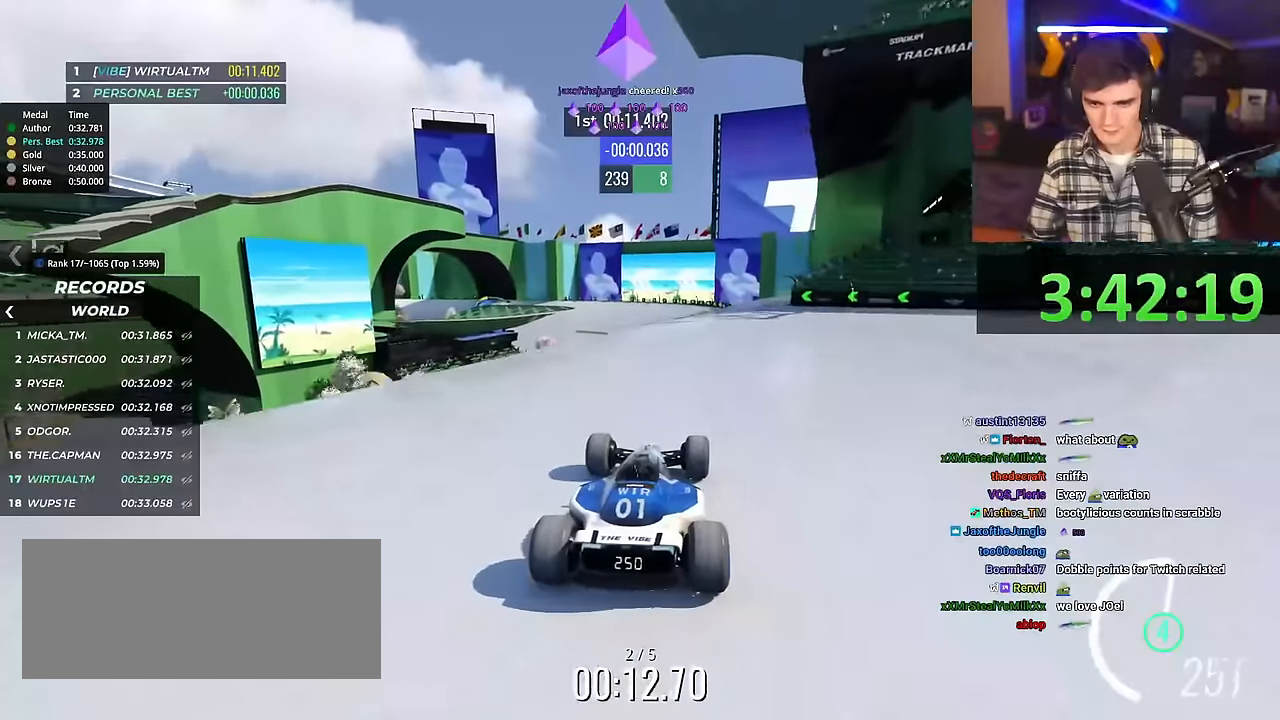
{"keys": ["right", "up"], "events": [[17, "right", "up"], [500, "right", "down"]]}
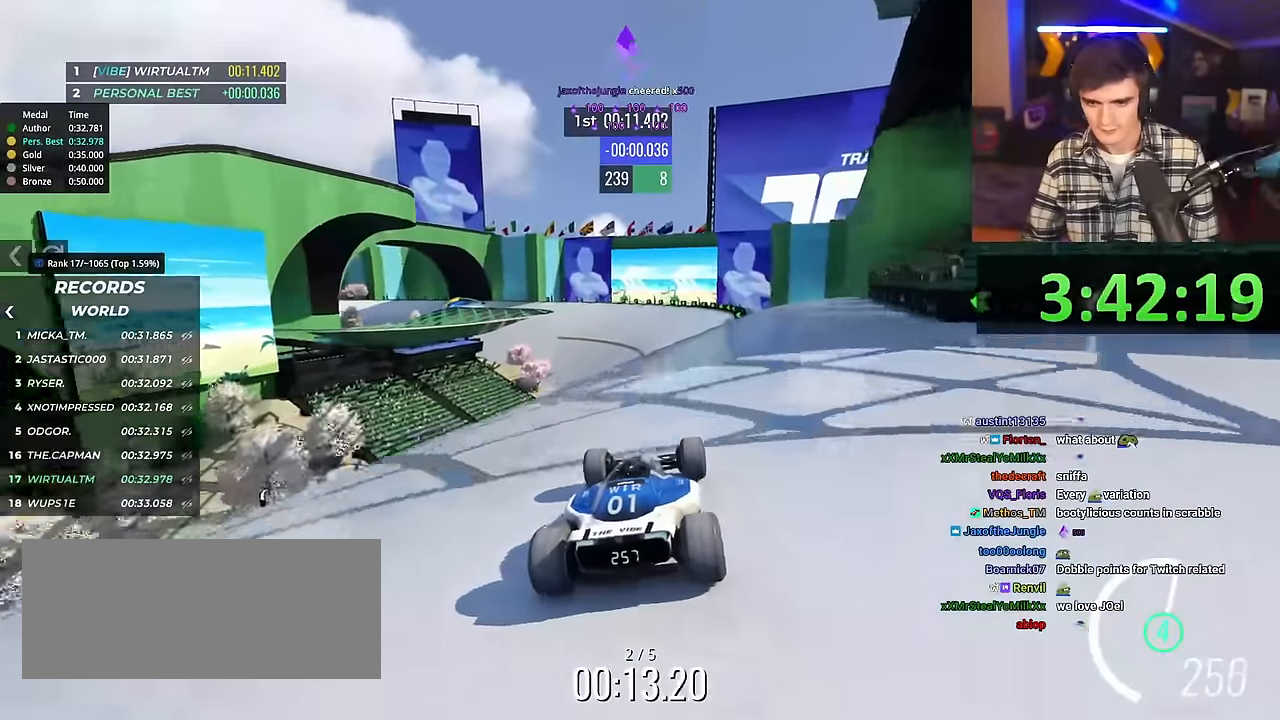
{"keys": ["up"], "events": [[34, "right", "up"]]}